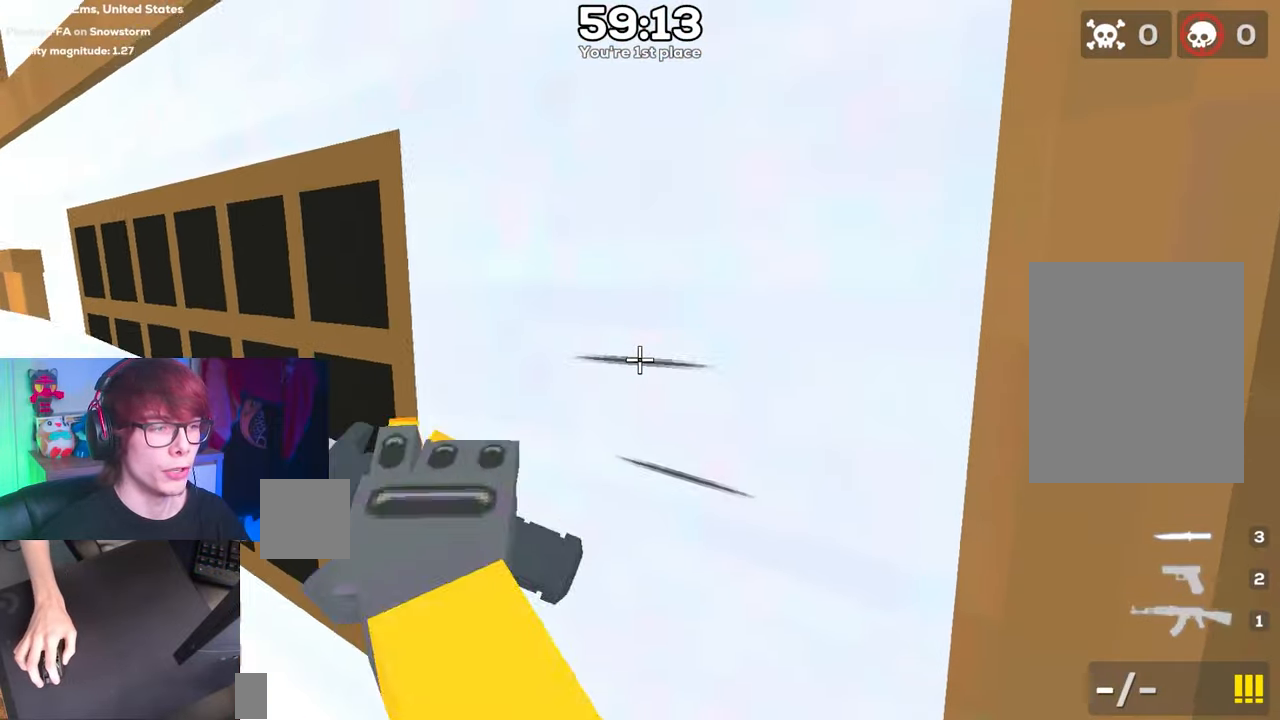
Gameplay with keyboard; each line is a JSON object with the keys held at the frame after it. "events" lists presses ("down") and releases ("up") of "a", "d", "s", "space" and "w" between this image and that frame as [ms after this image, input, new state], when the widget could be followed in between. No other keys are recorded. Mouse input is not recorded.
{"keys": ["space"]}
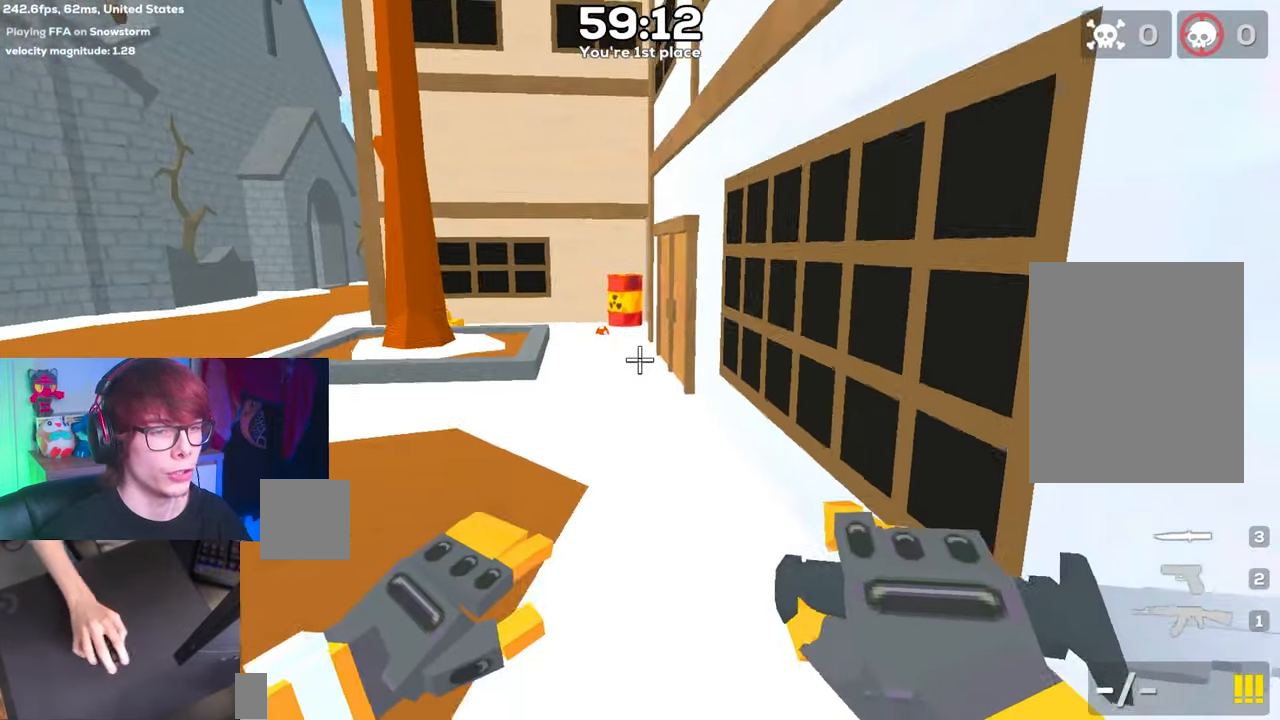
{"keys": [], "events": [[150, "space", "up"]]}
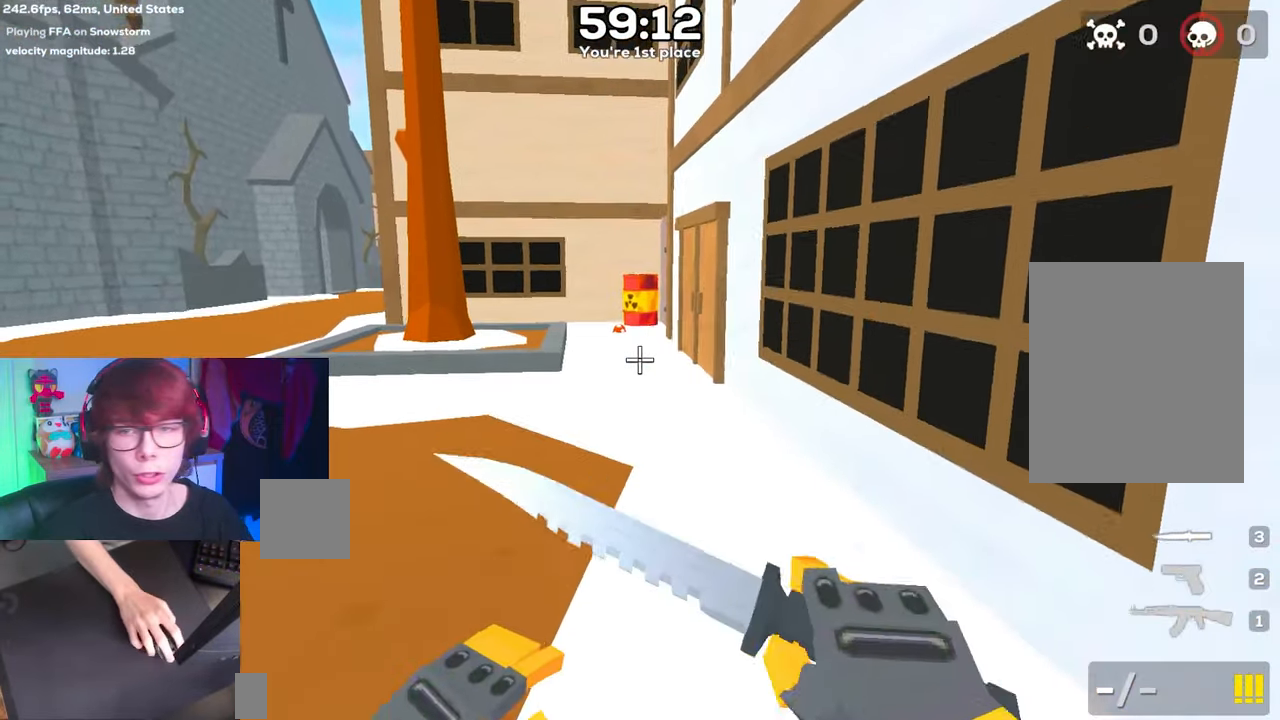
{"keys": [], "events": []}
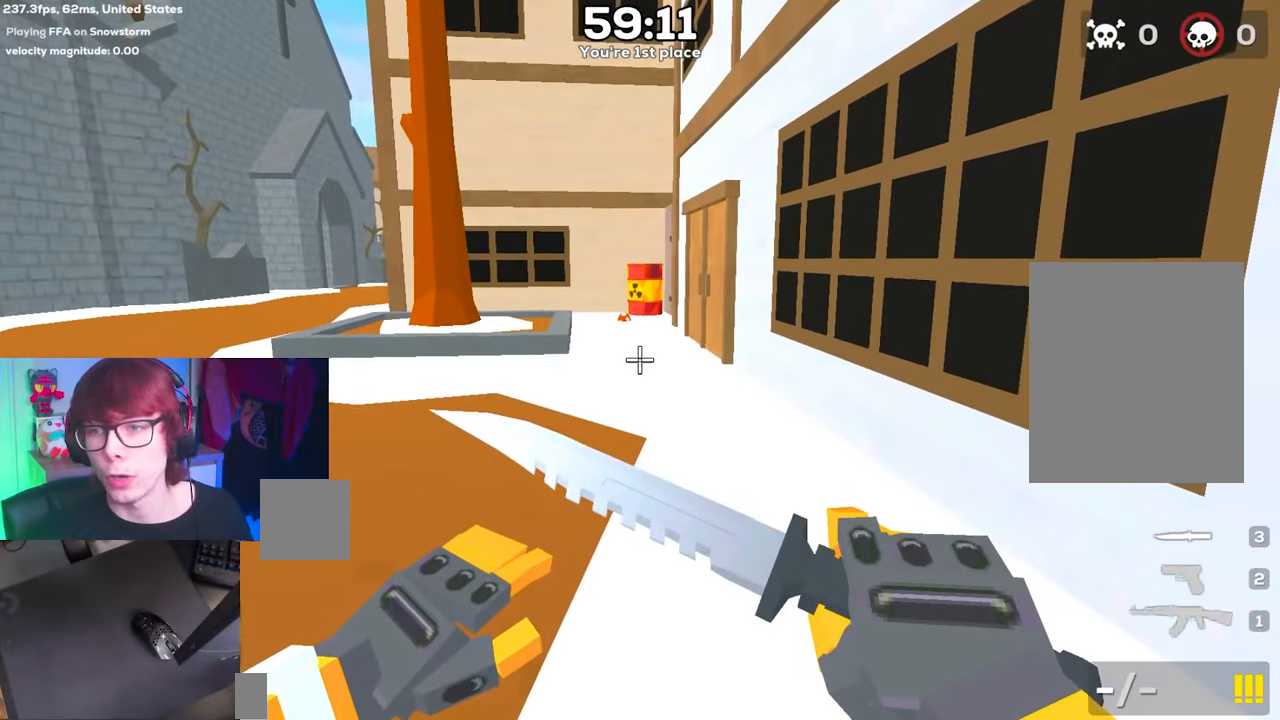
{"keys": [], "events": []}
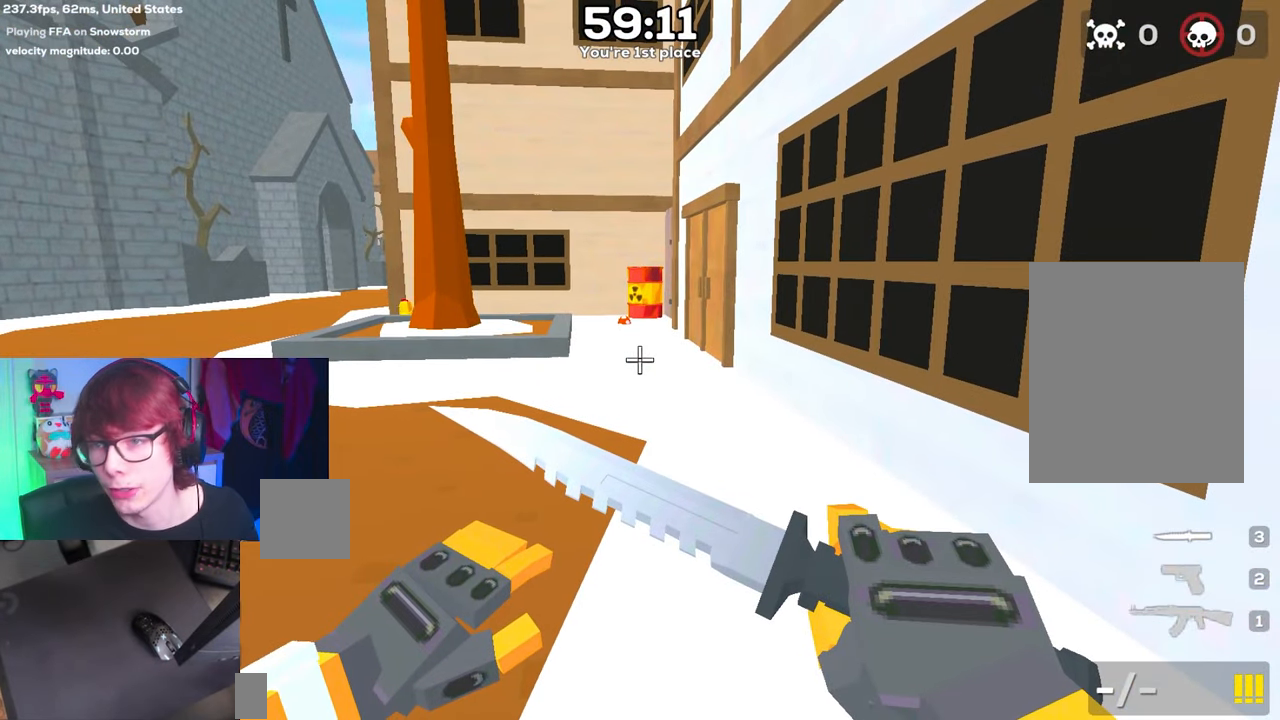
{"keys": [], "events": []}
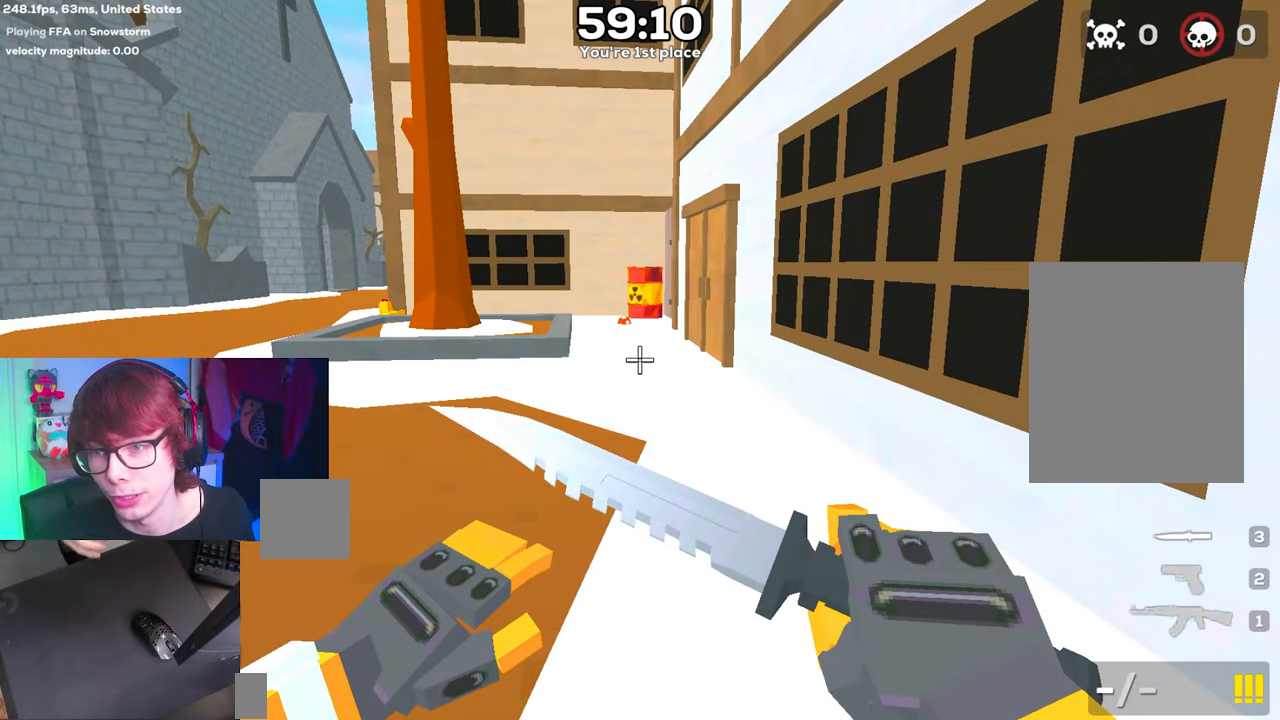
{"keys": [], "events": []}
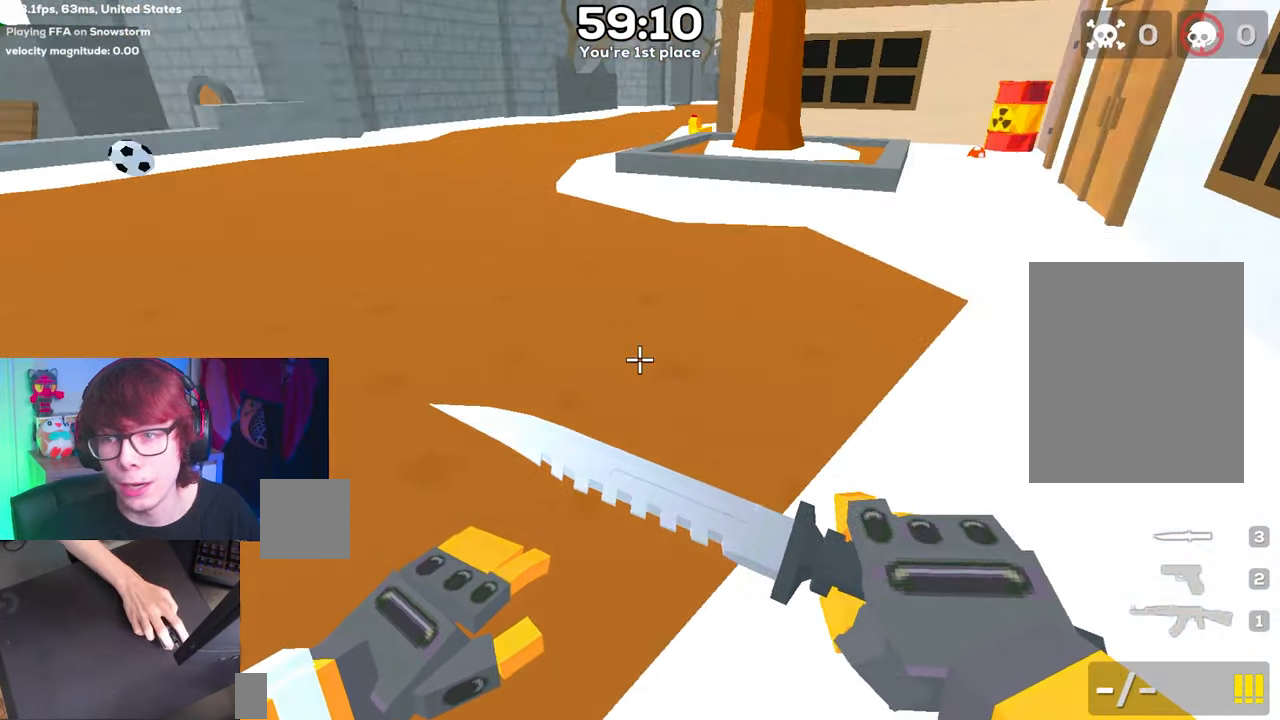
{"keys": ["s"], "events": [[317, "s", "down"]]}
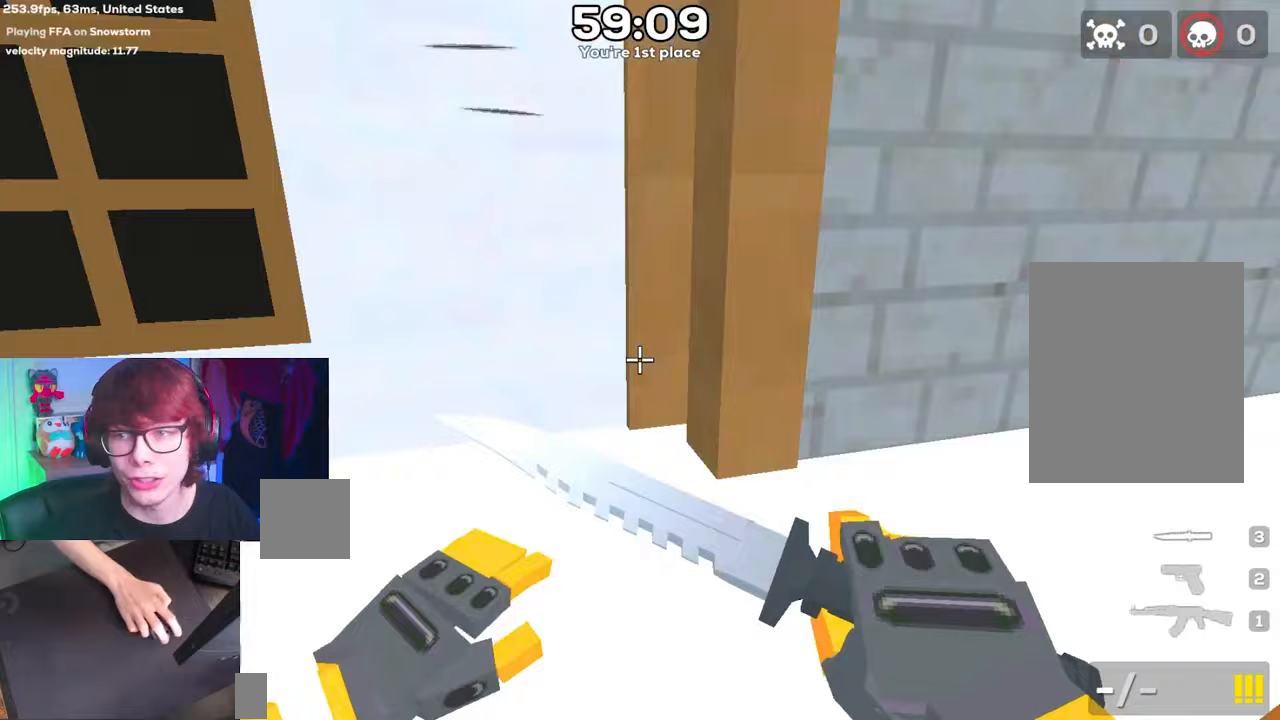
{"keys": ["d", "space"]}
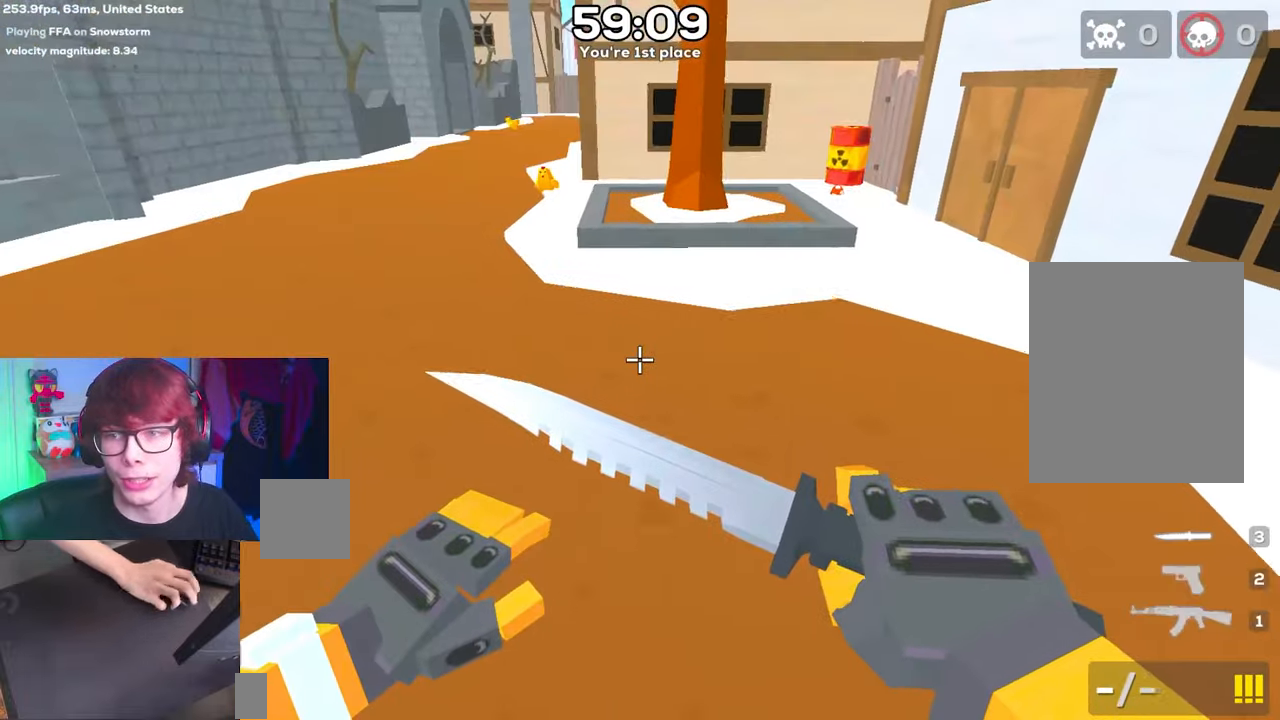
{"keys": ["a", "space"], "events": [[217, "a", "down"], [250, "d", "up"]]}
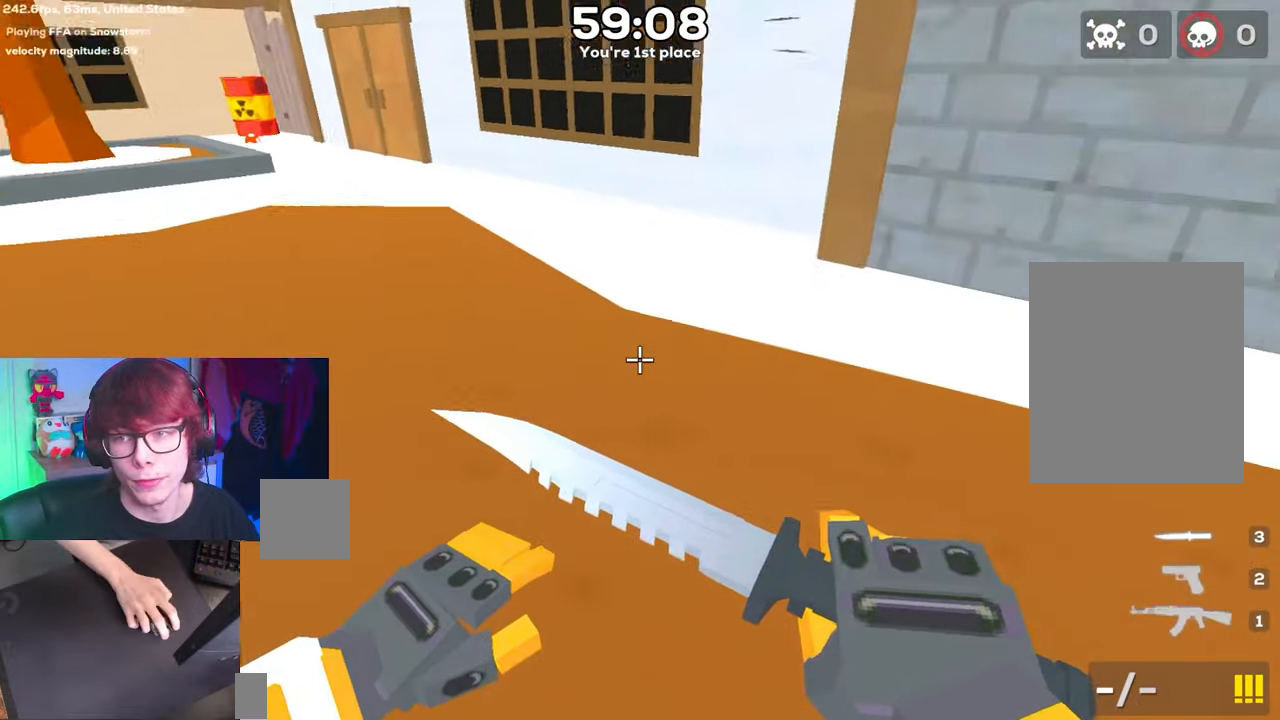
{"keys": ["w"], "events": [[433, "a", "up"], [433, "space", "up"], [433, "w", "down"]]}
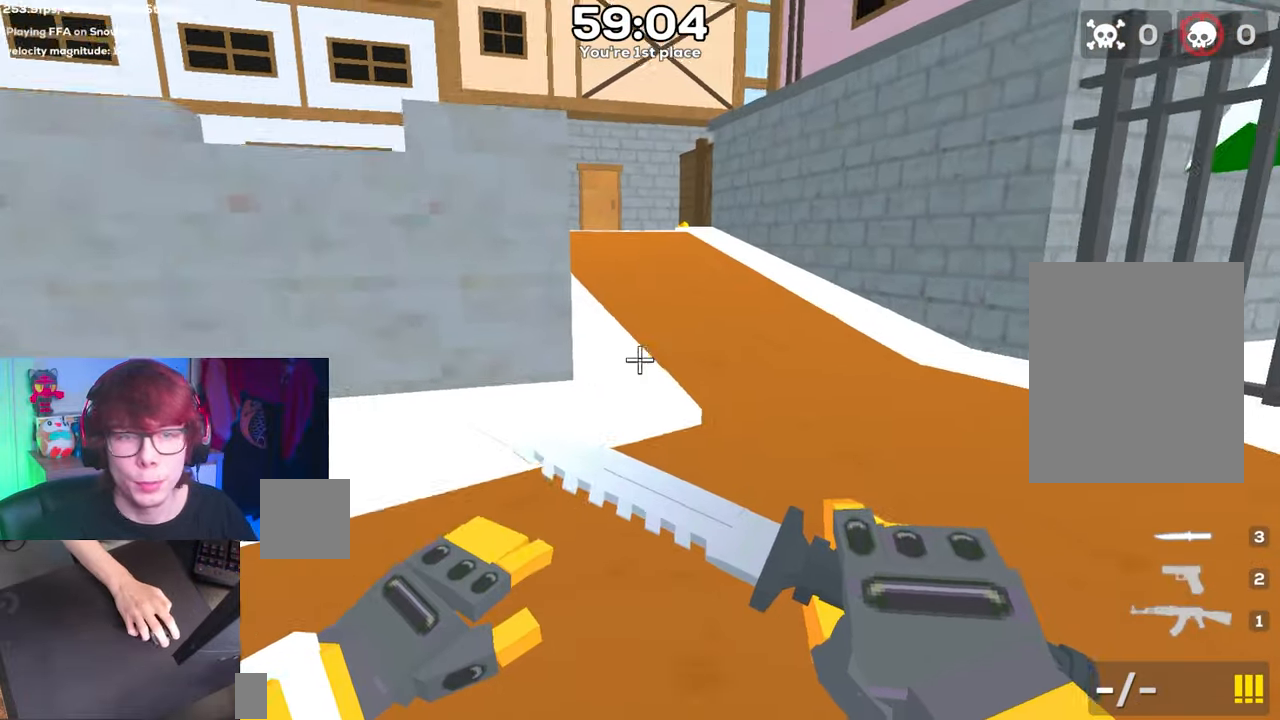
{"keys": ["s"], "events": [[283, "w", "up"], [417, "s", "down"]]}
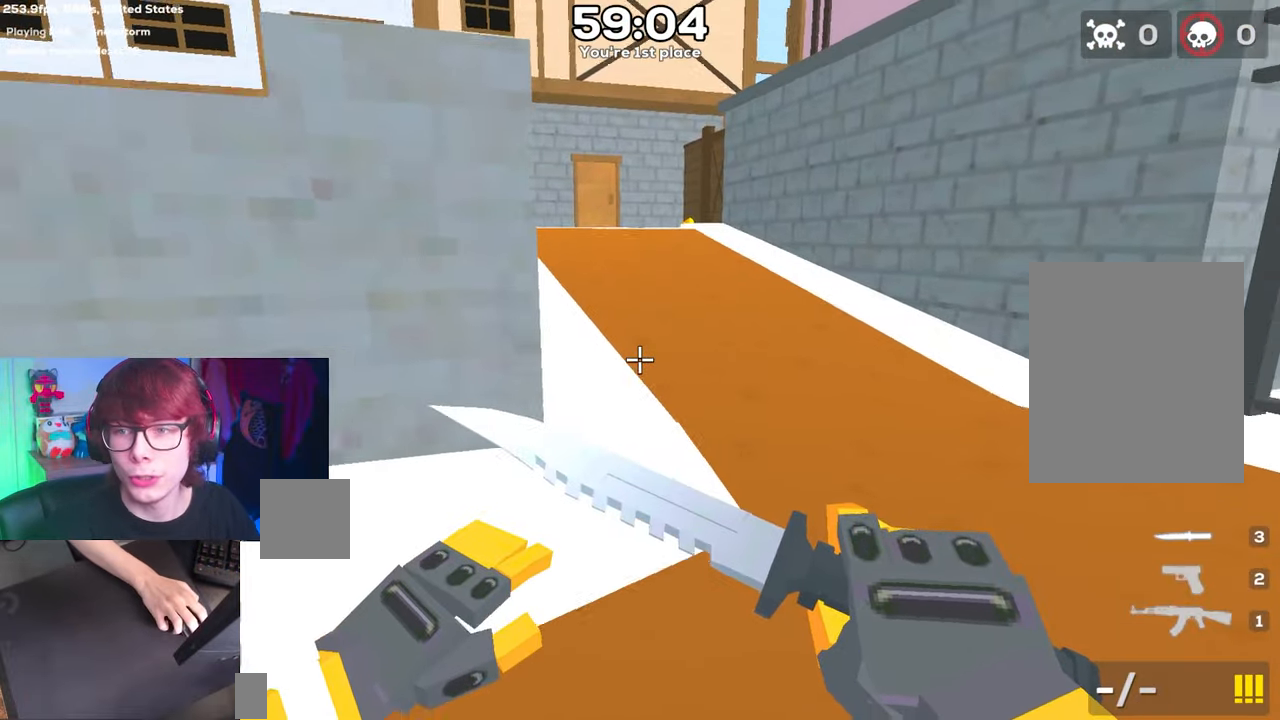
{"keys": ["d", "space"], "events": [[67, "a", "down"], [217, "a", "up"], [350, "space", "down"], [400, "d", "down"], [500, "s", "up"]]}
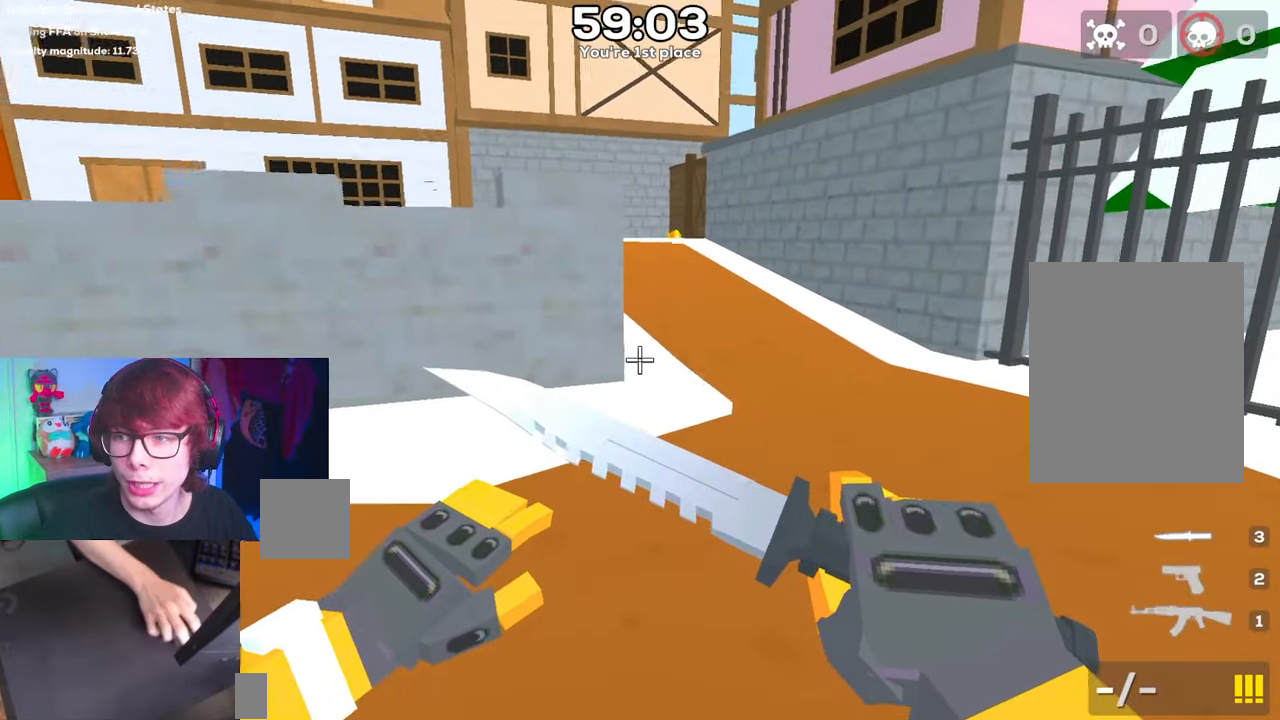
{"keys": ["d", "space"], "events": []}
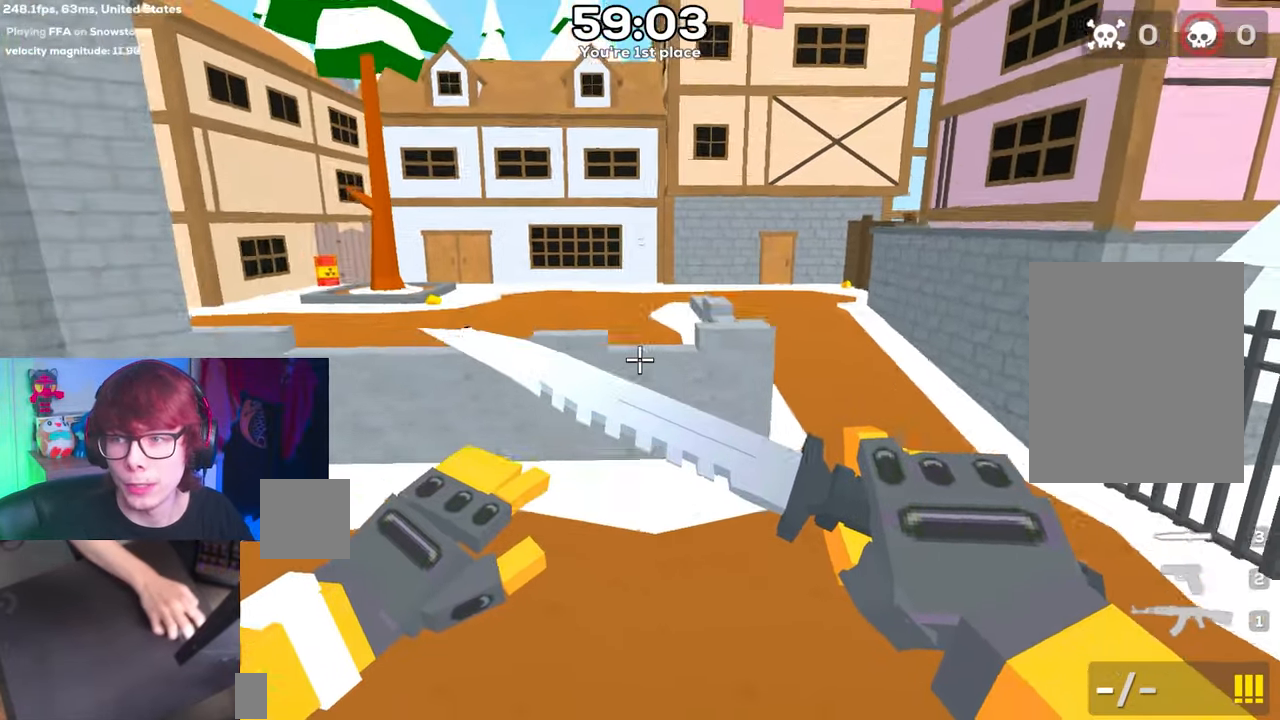
{"keys": ["d", "space"], "events": [[150, "a", "down"], [150, "d", "up"], [300, "space", "up"], [383, "a", "up"], [483, "d", "down"], [483, "space", "down"]]}
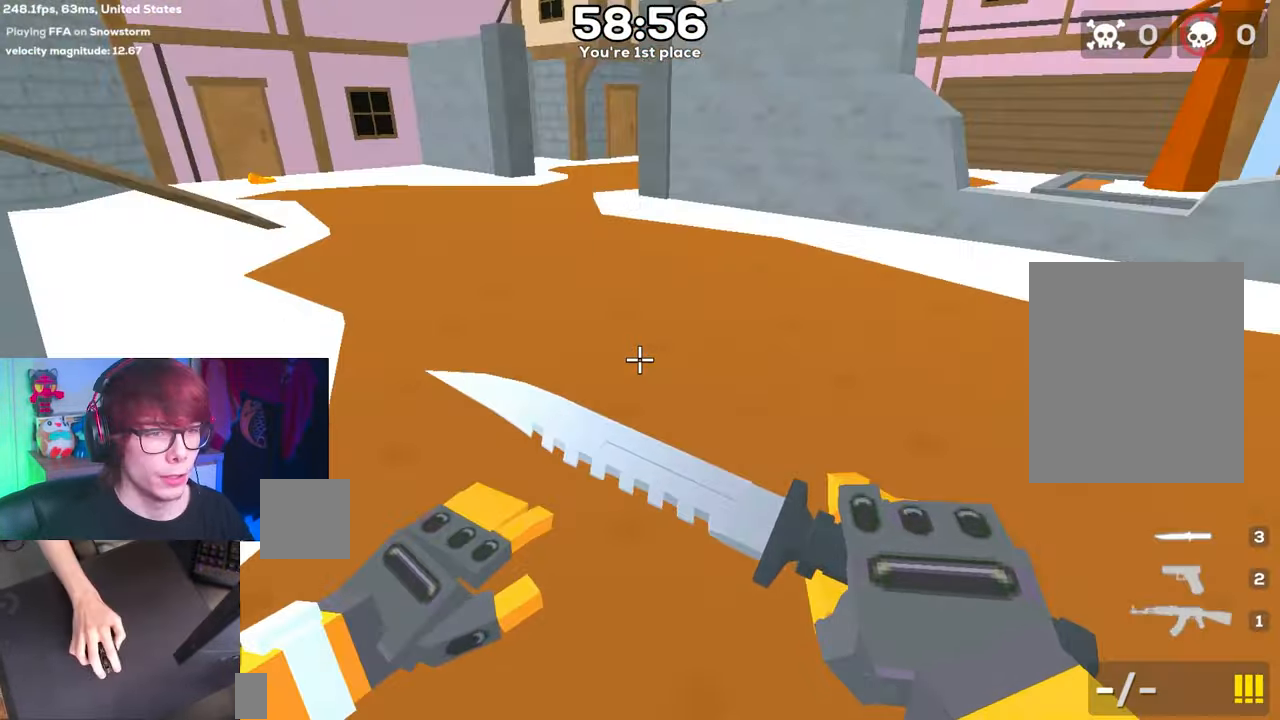
{"keys": ["a", "space"]}
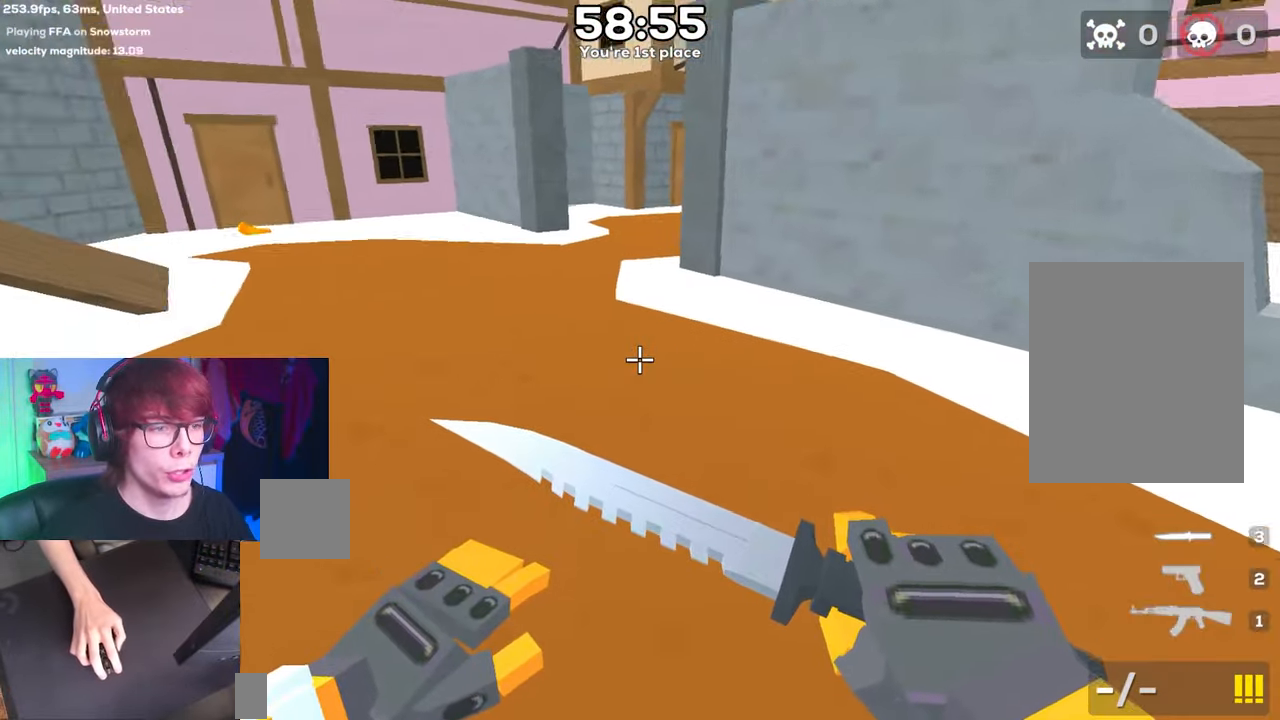
{"keys": ["d", "space"], "events": [[283, "d", "down"], [333, "a", "up"]]}
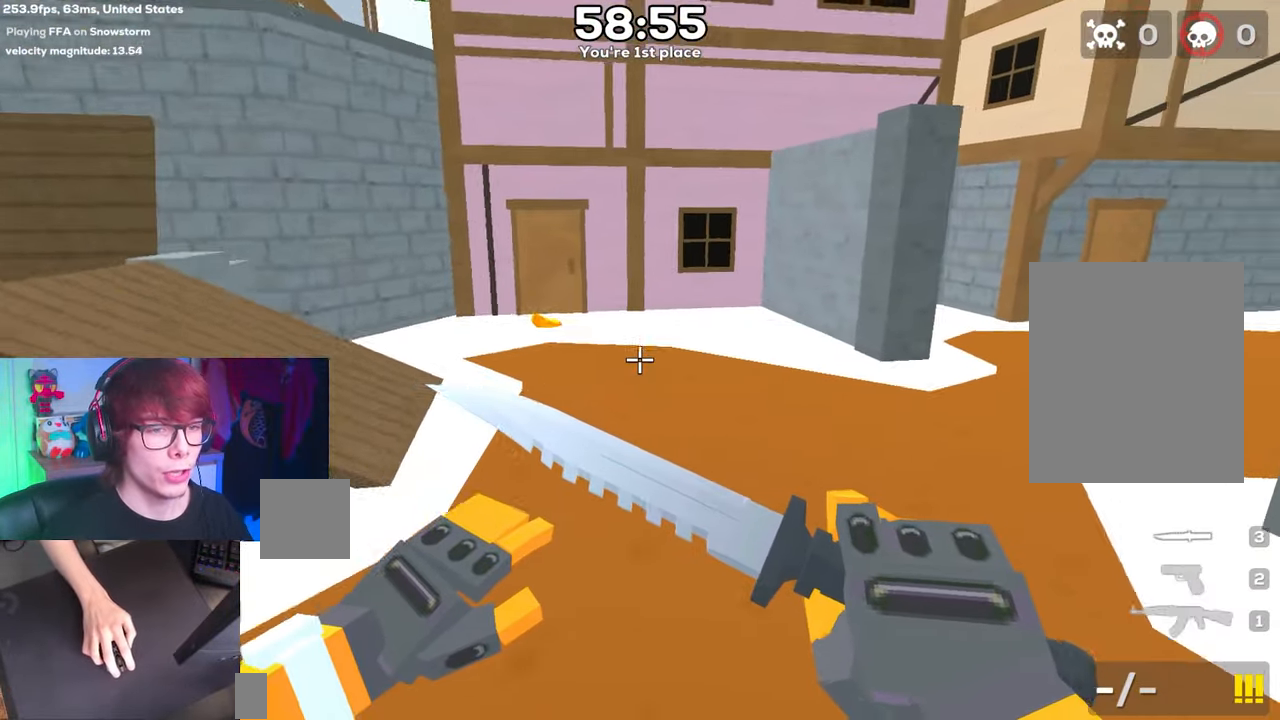
{"keys": ["d", "space"], "events": []}
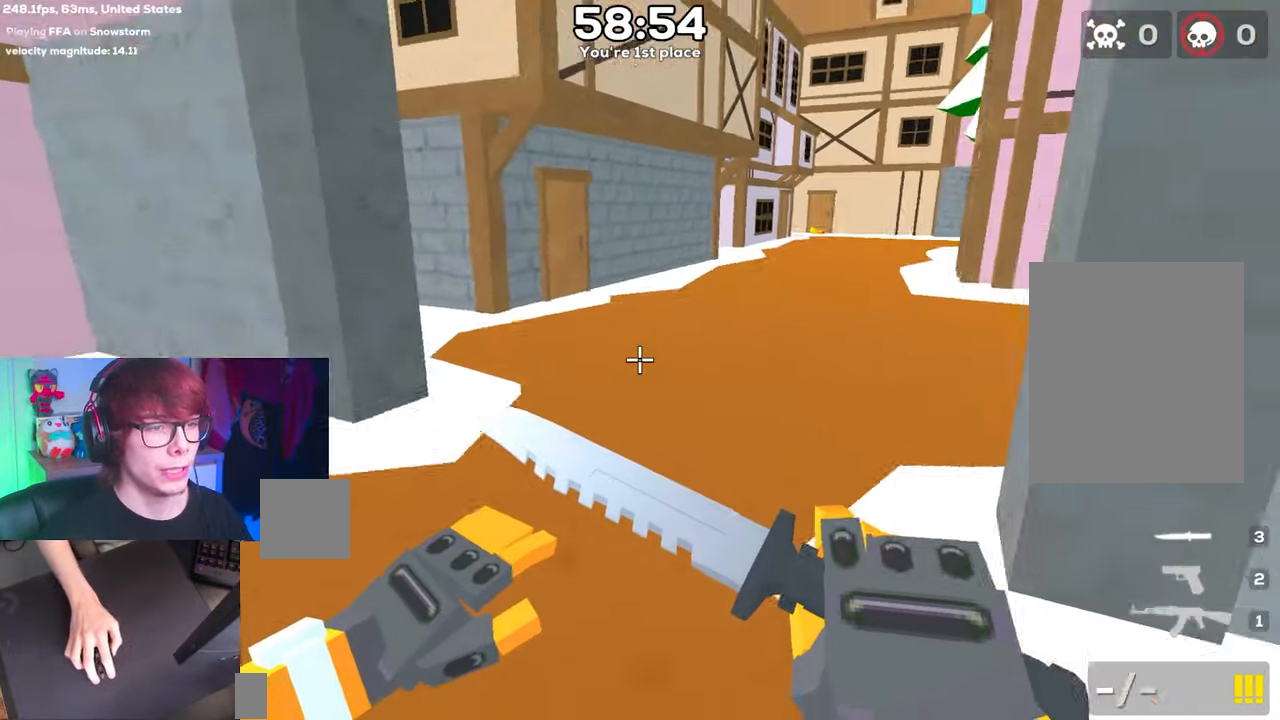
{"keys": ["space"], "events": [[417, "d", "up"]]}
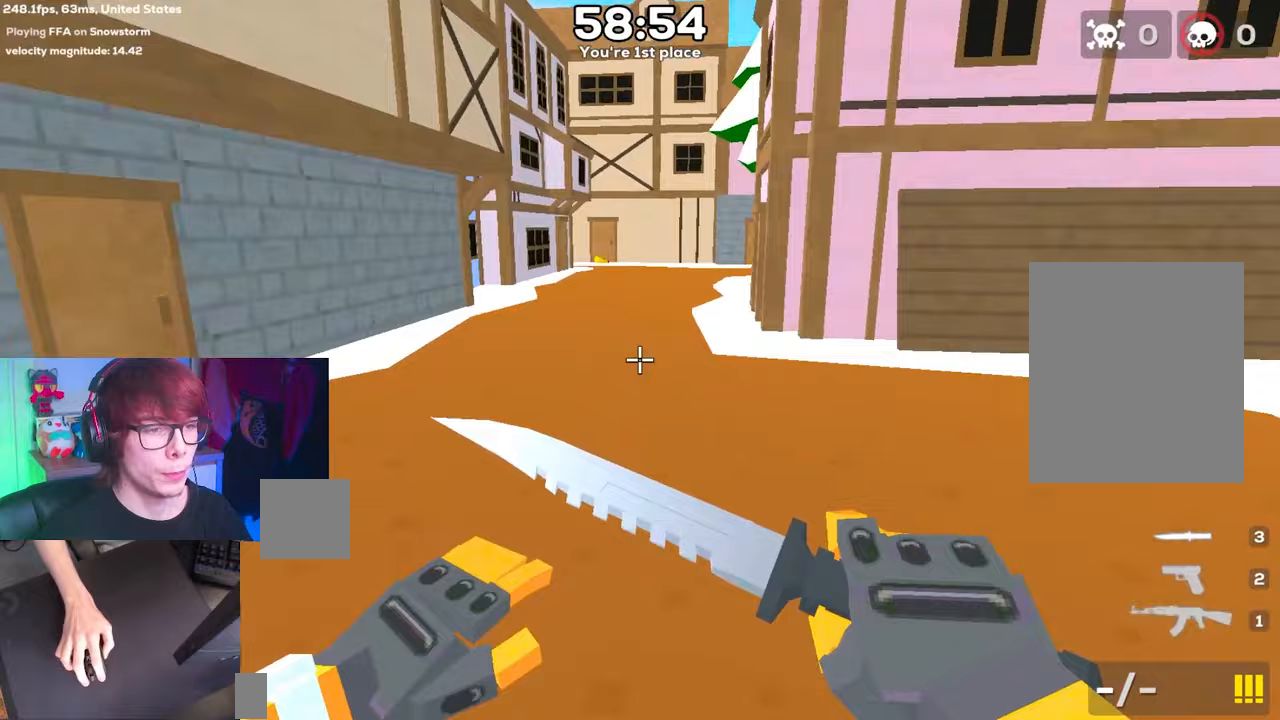
{"keys": ["space"], "events": []}
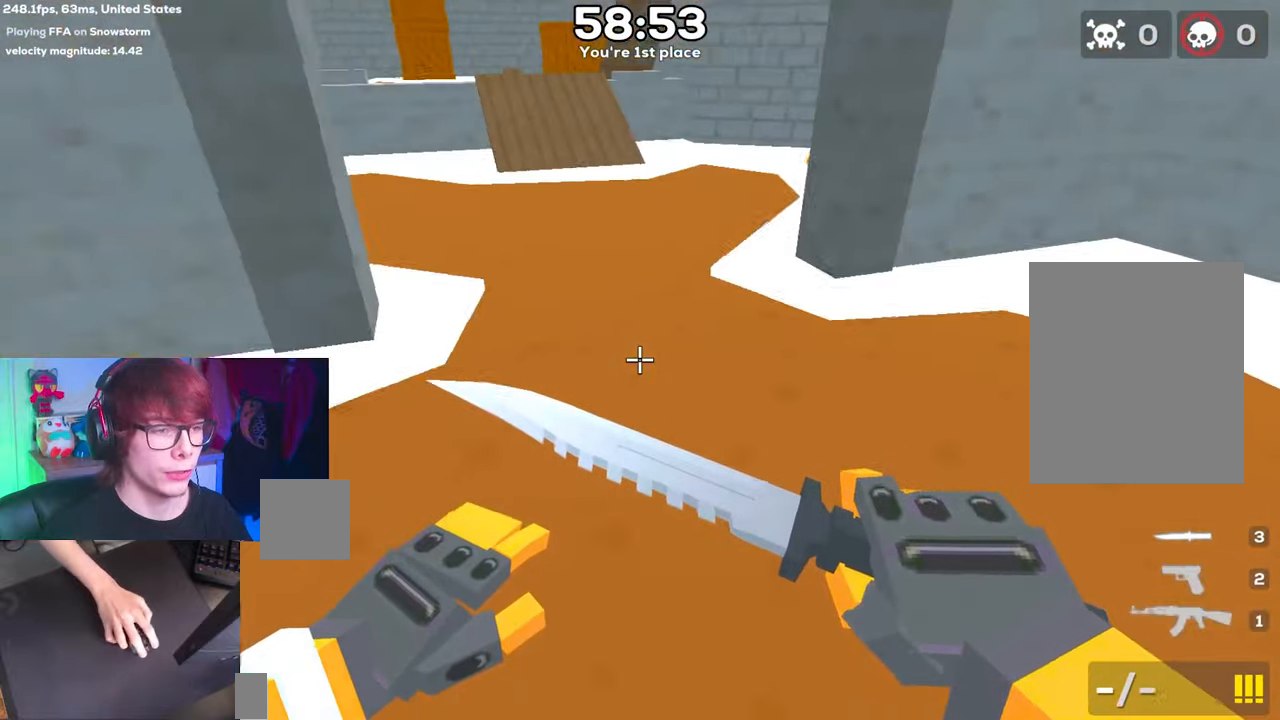
{"keys": ["d", "space"], "events": [[350, "d", "down"]]}
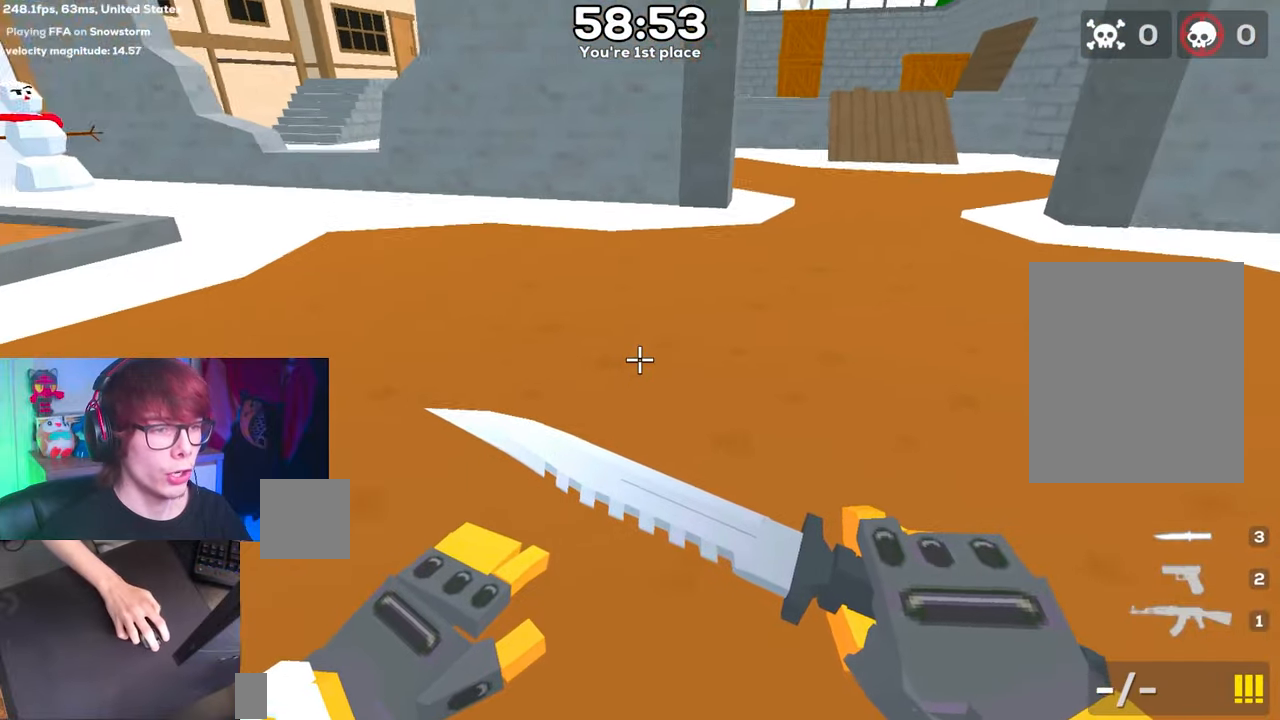
{"keys": ["a", "space"], "events": [[267, "d", "up"], [367, "a", "down"]]}
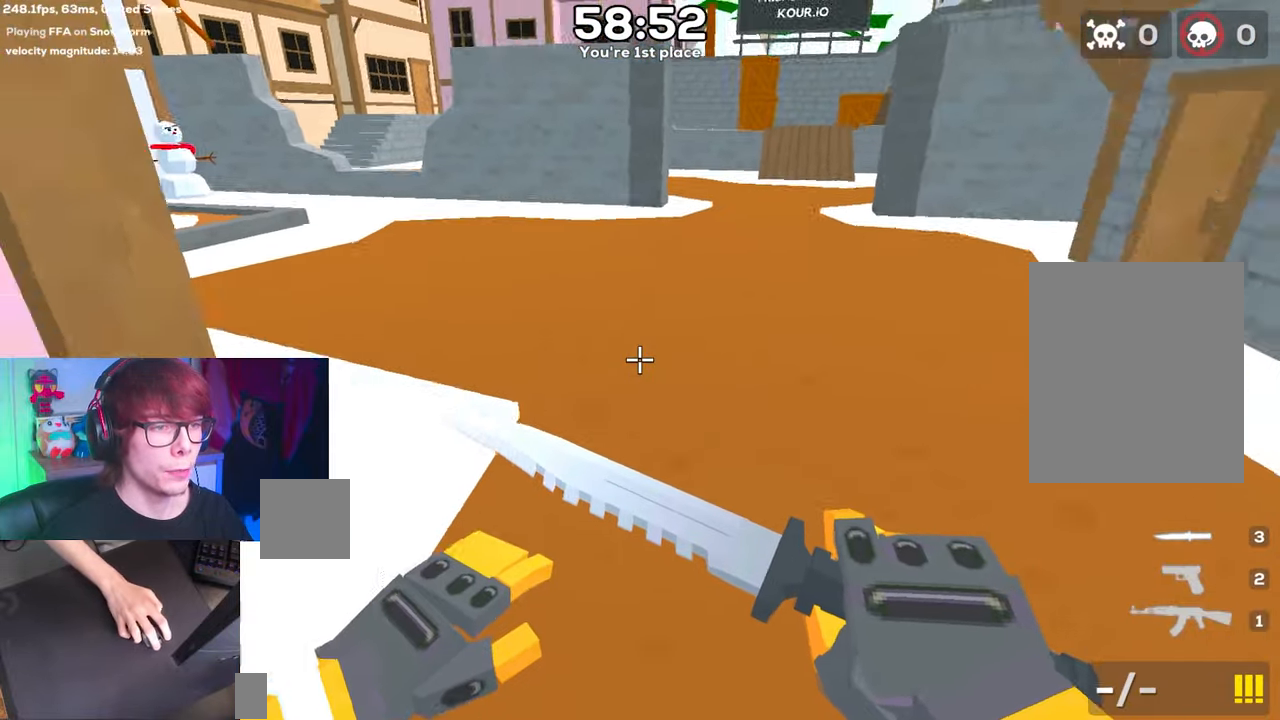
{"keys": ["d", "space"], "events": [[383, "a", "up"], [383, "d", "down"]]}
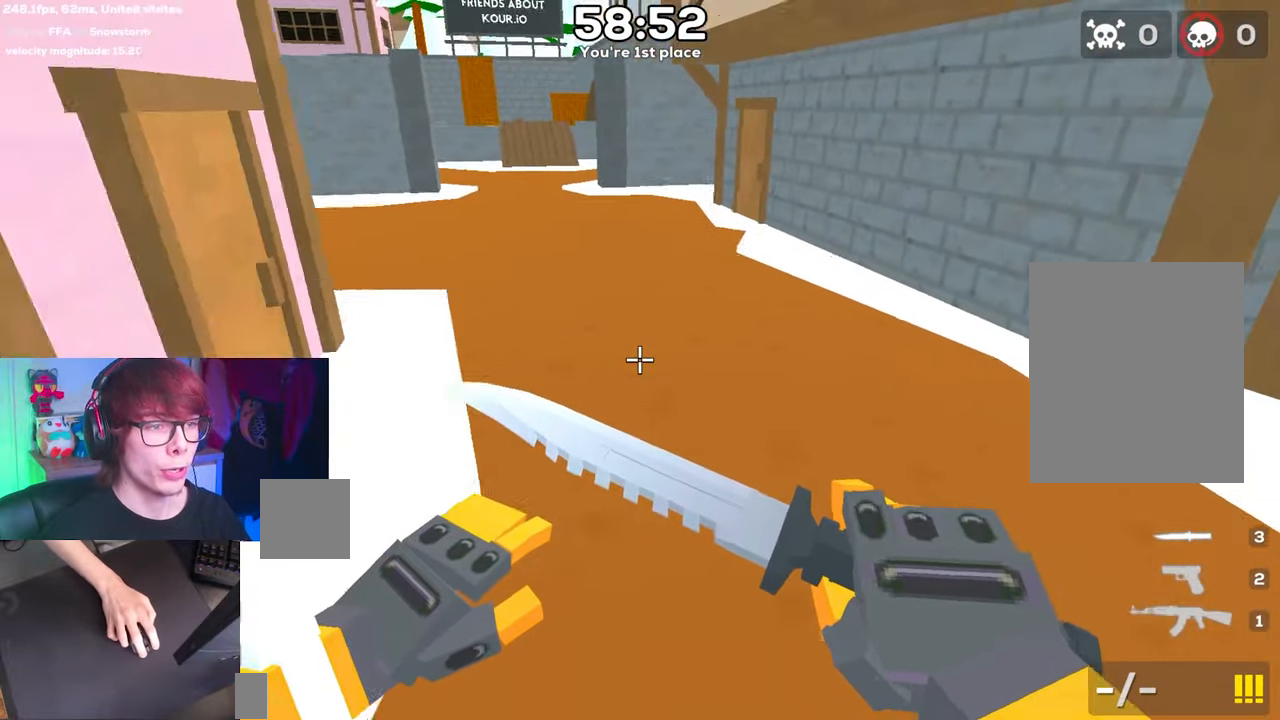
{"keys": ["d", "space"], "events": []}
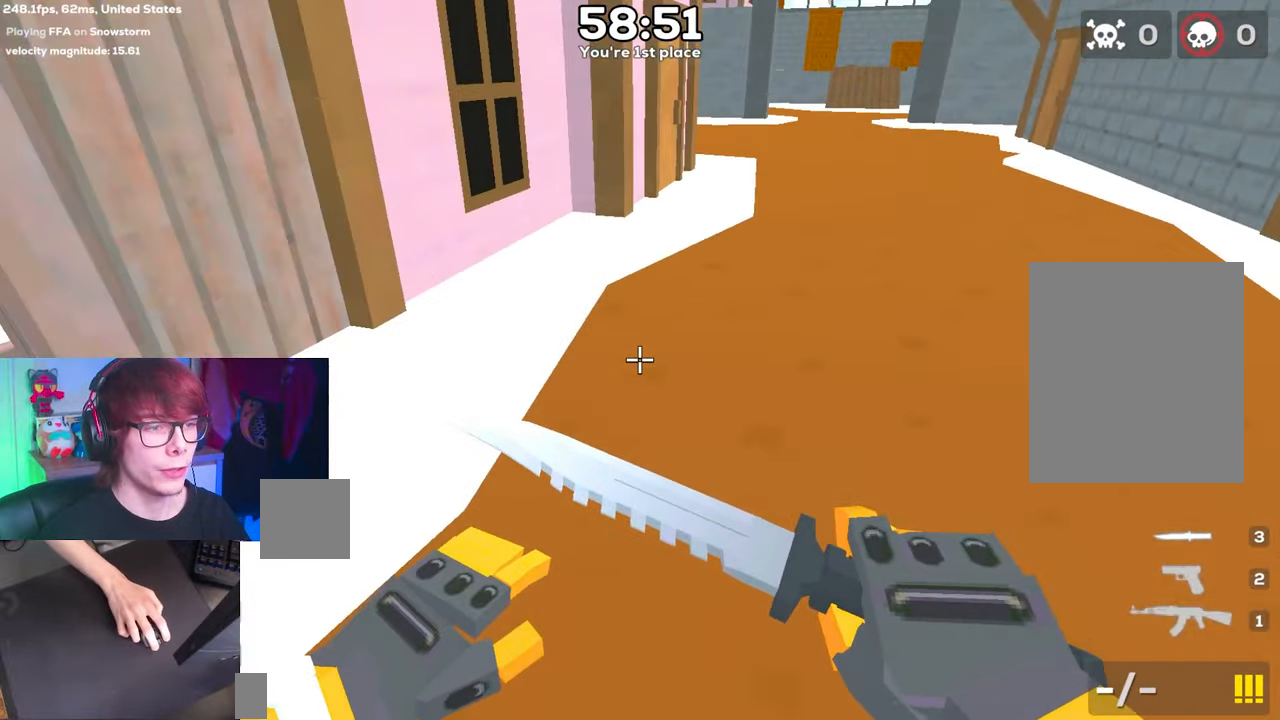
{"keys": ["a", "space"], "events": [[33, "a", "down"], [33, "d", "up"]]}